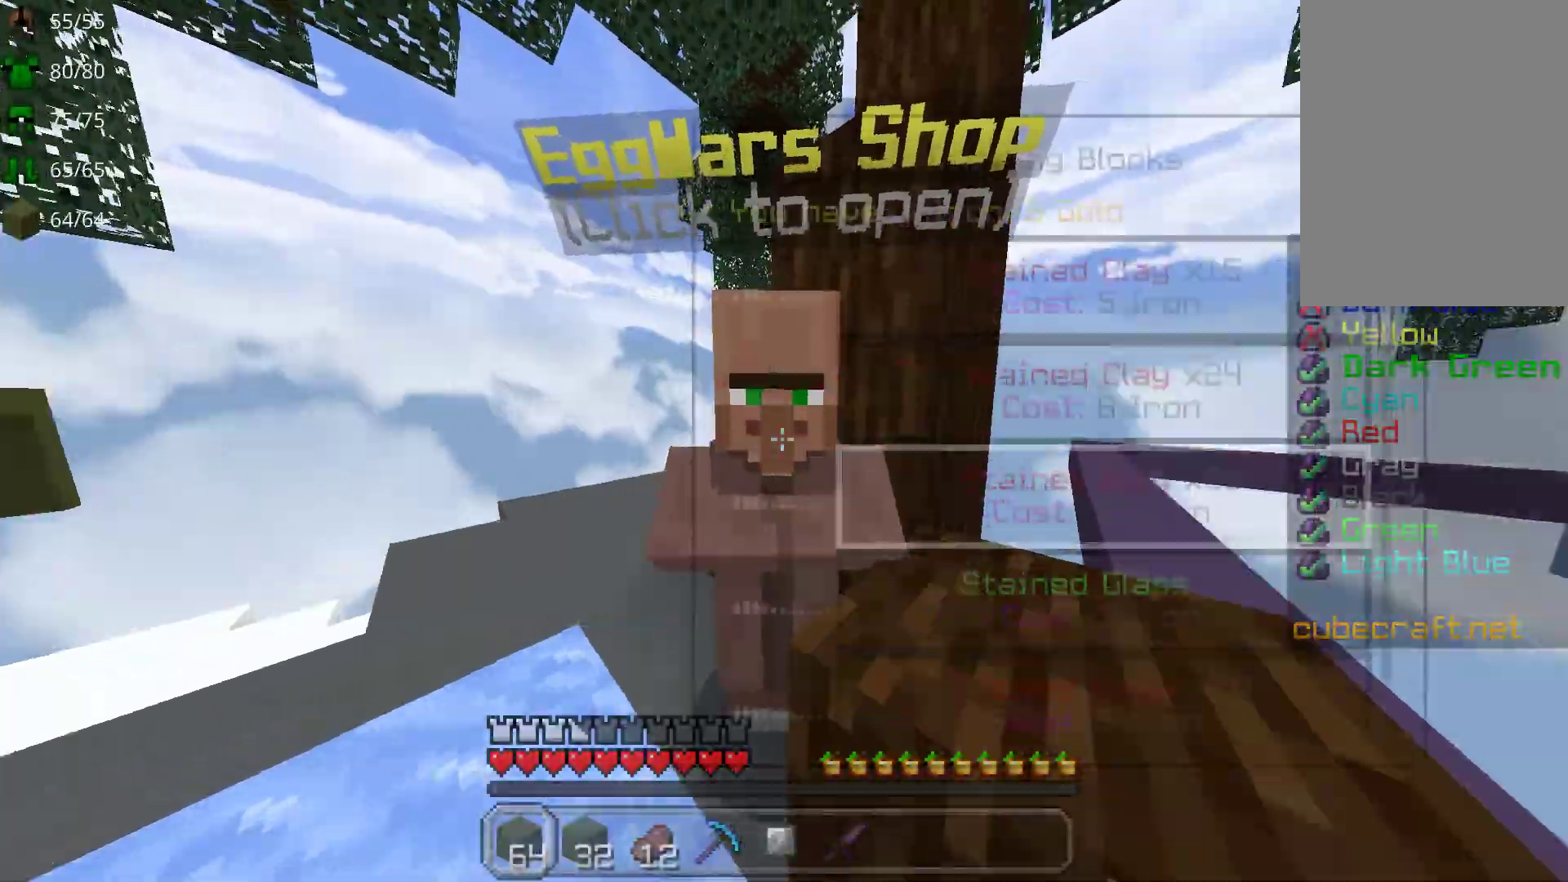
Gameplay with keyboard and mouse; each line is a JSON object with the keys and mouse buttons held at the frame after it. "events" lists presses ("down") and releases ("up") of "a", "d", "s", "space", "w", "mouse_left" and "mouse_right" between this image and that frame as [ms after this image, input, new state], when the widget could be followed in between. "mouse_left", "mouse_right" = the "left", "right" buttons of the "mouse" list. No other keys are recorded. Fast repeated clicks can show as one long hold. Mouse movement is not recorded.
{"keys": ["w"], "mouse": [], "events": [[467, "w", "down"]]}
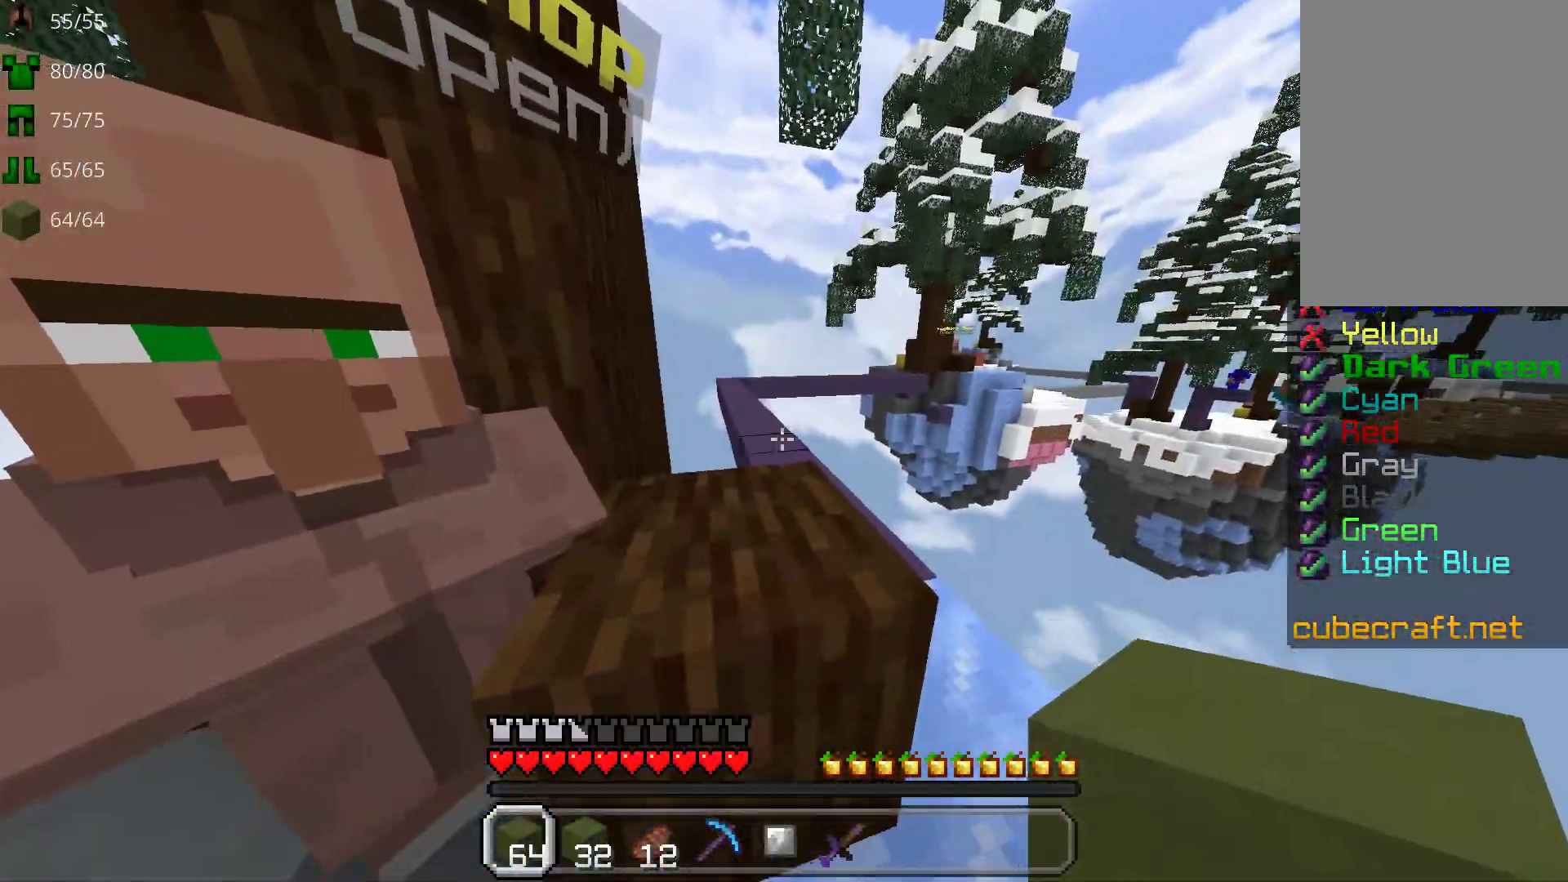
{"keys": ["space", "w"], "mouse": [], "events": [[33, "space", "down"], [150, "space", "up"], [383, "space", "down"]]}
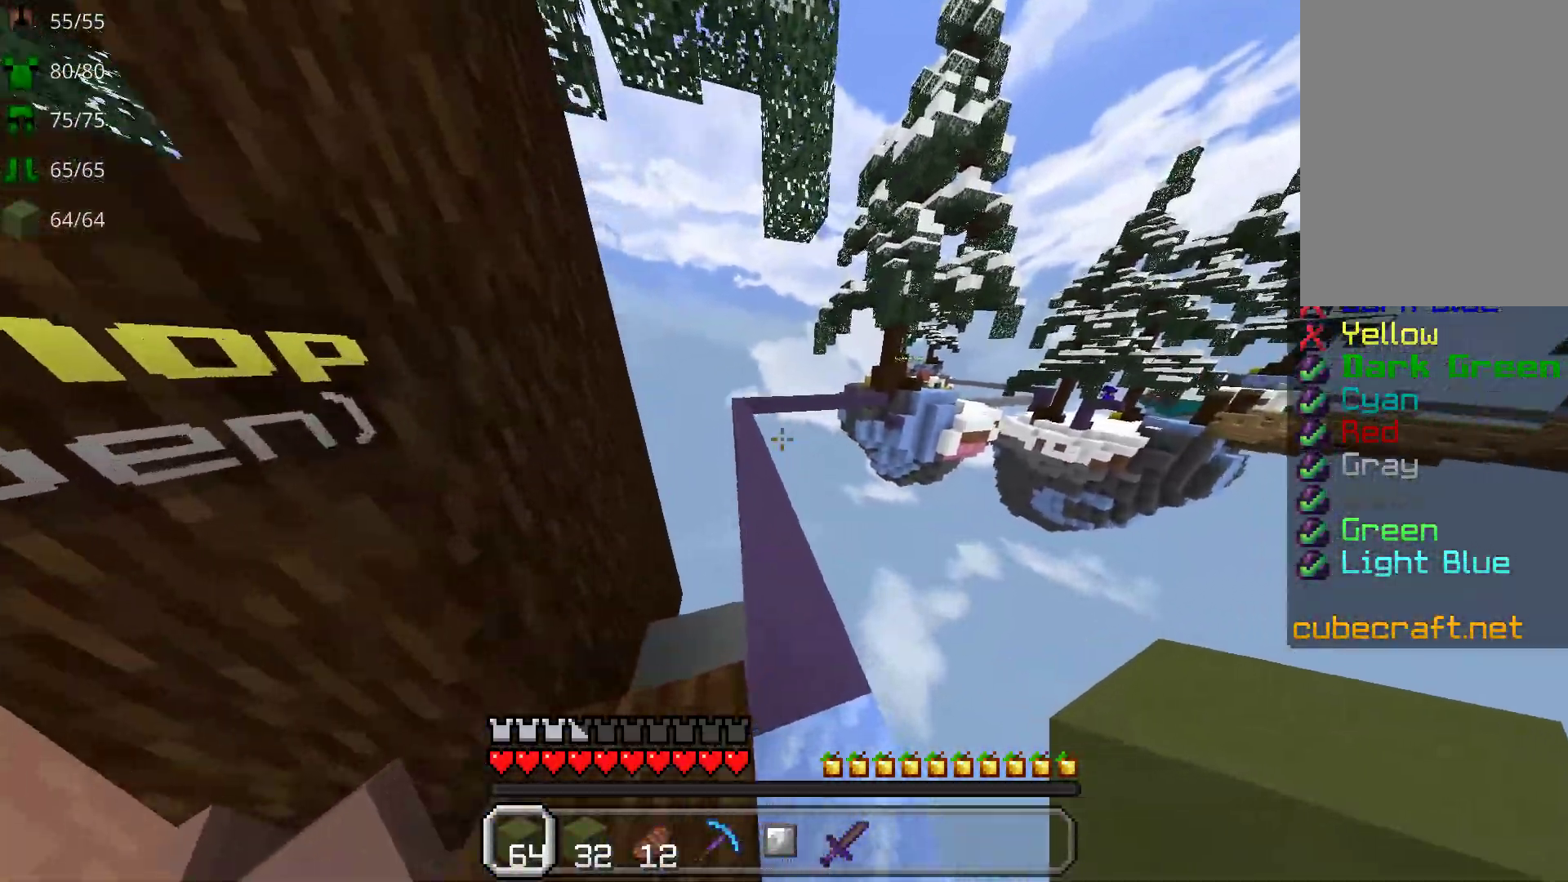
{"keys": ["space", "w"], "mouse": [], "events": []}
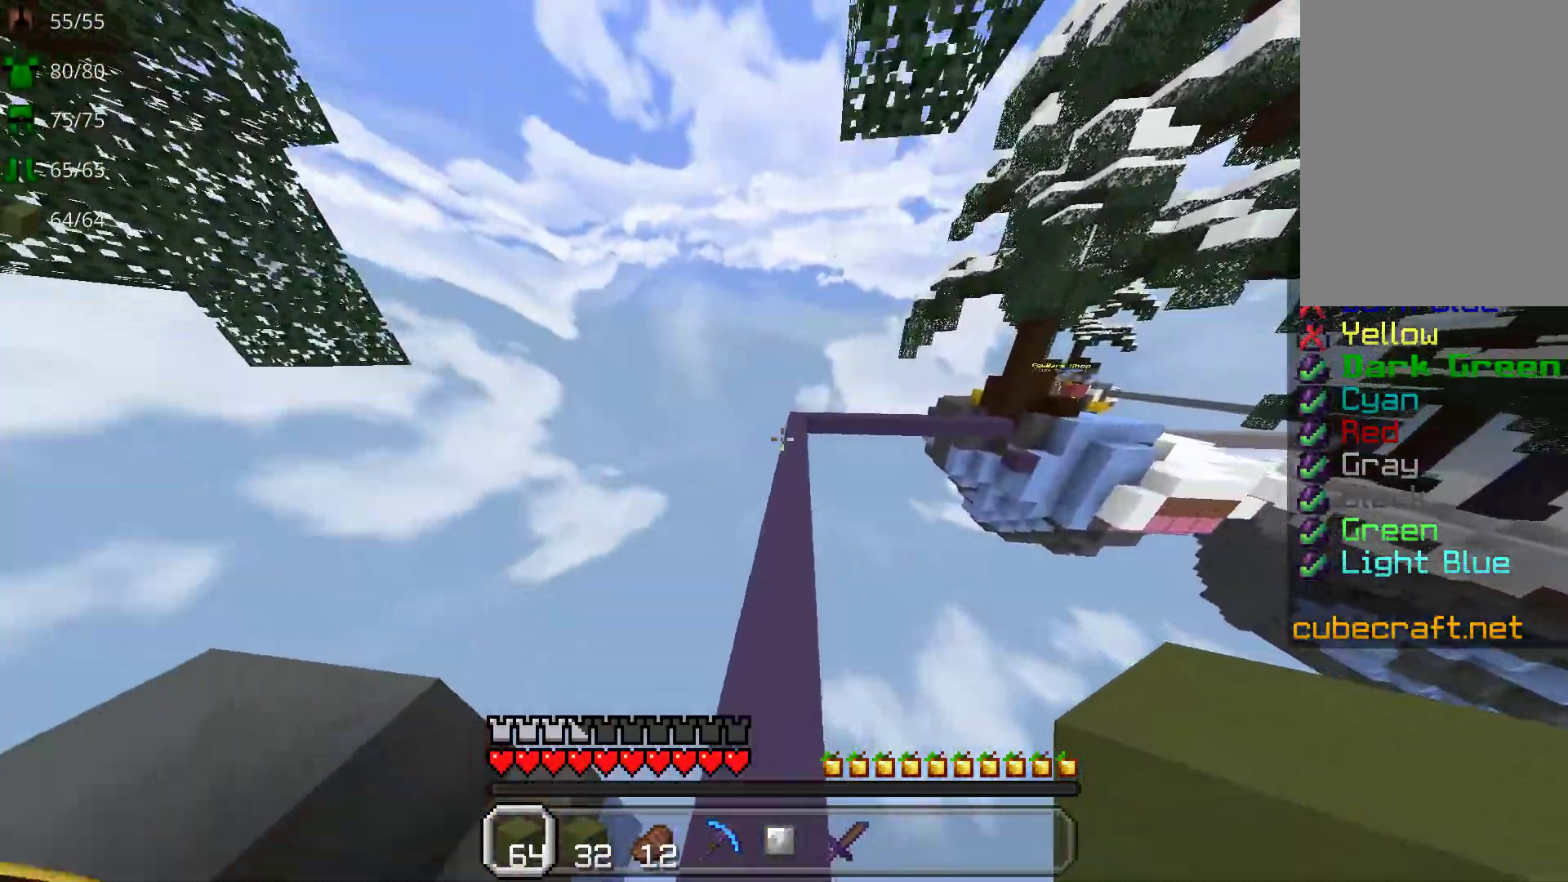
{"keys": ["space", "w"], "mouse": [], "events": []}
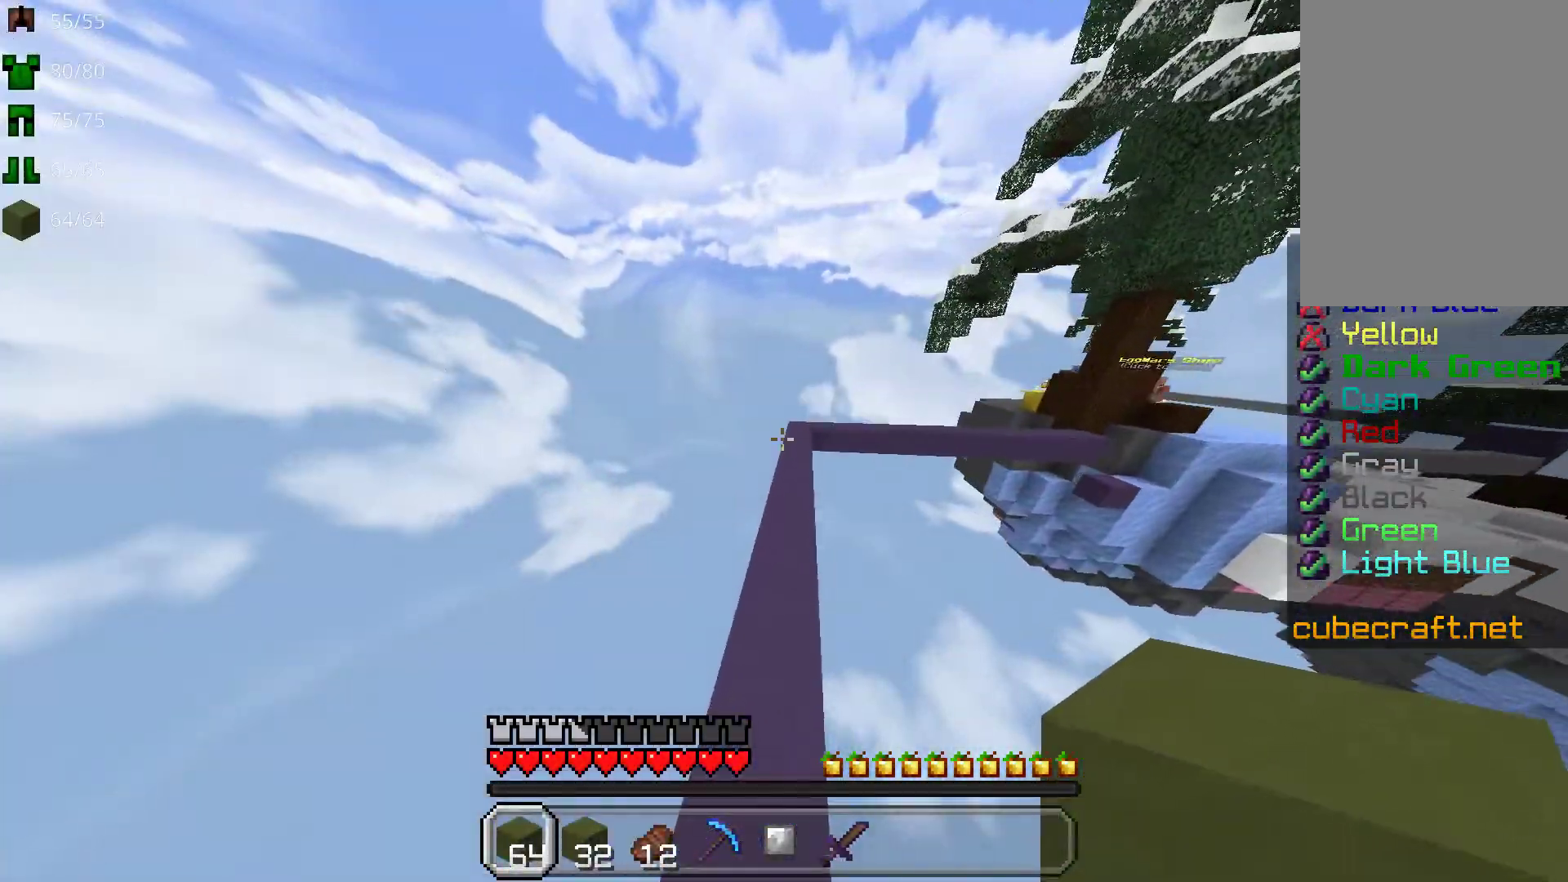
{"keys": ["w"], "mouse": [], "events": [[467, "space", "up"]]}
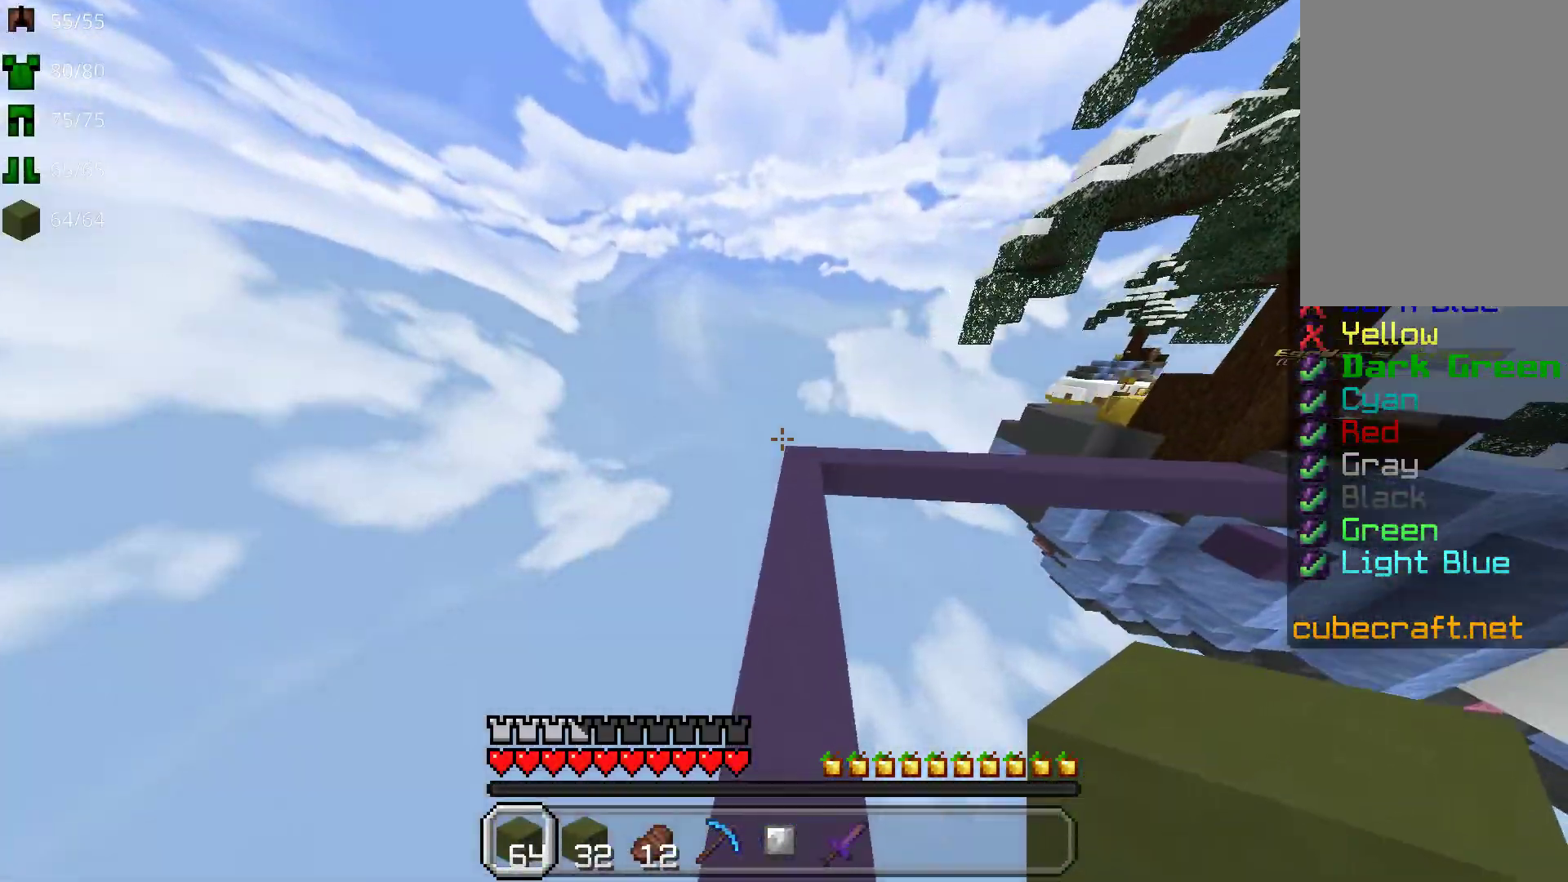
{"keys": ["w"], "mouse": [], "events": []}
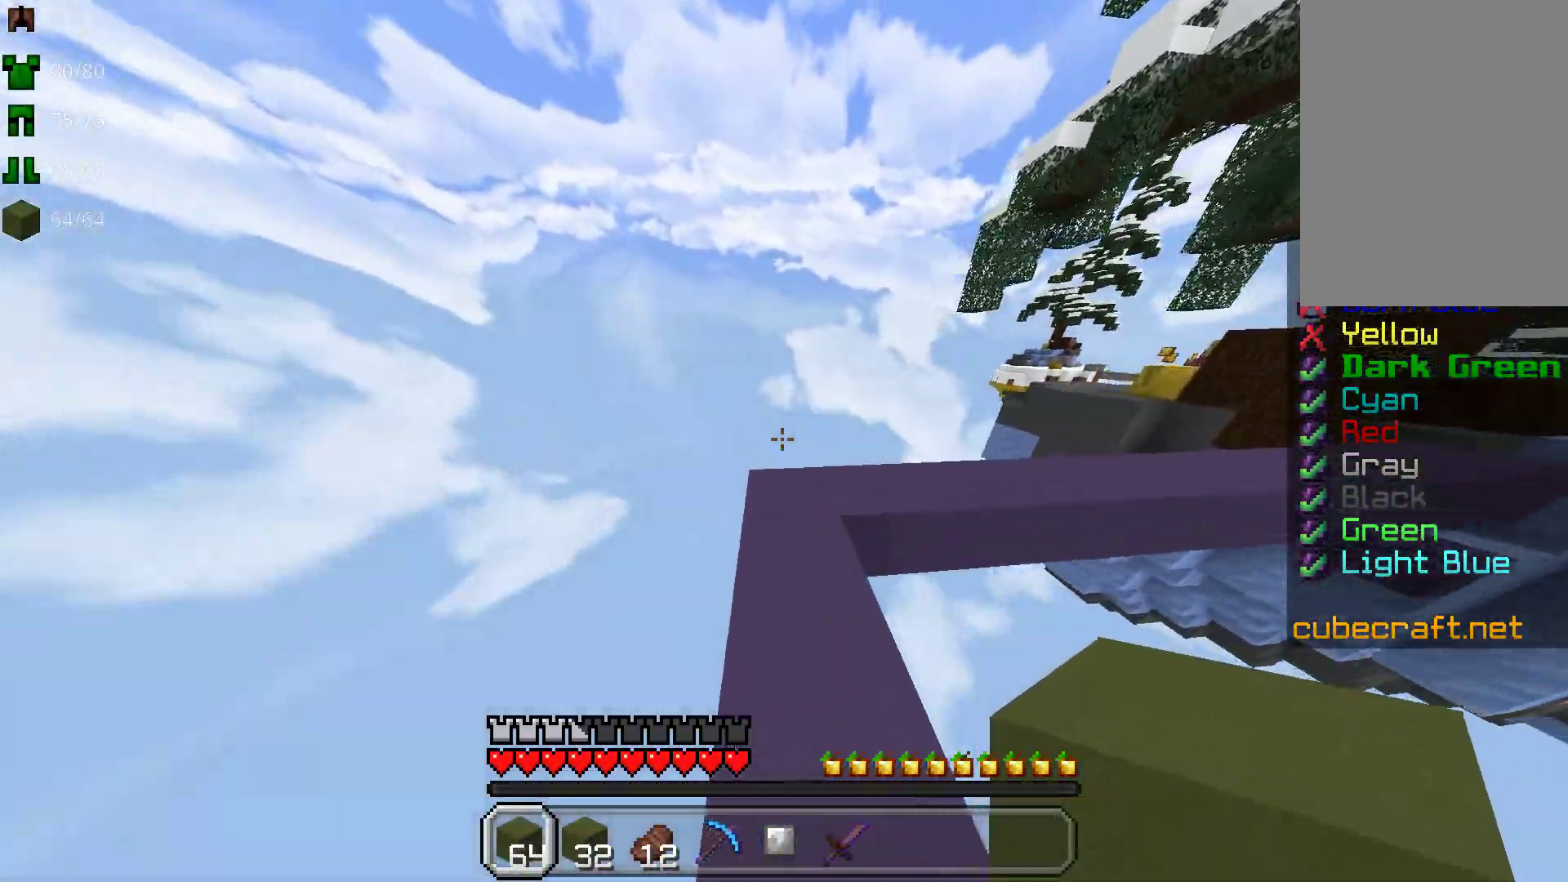
{"keys": ["w"], "mouse": [], "events": []}
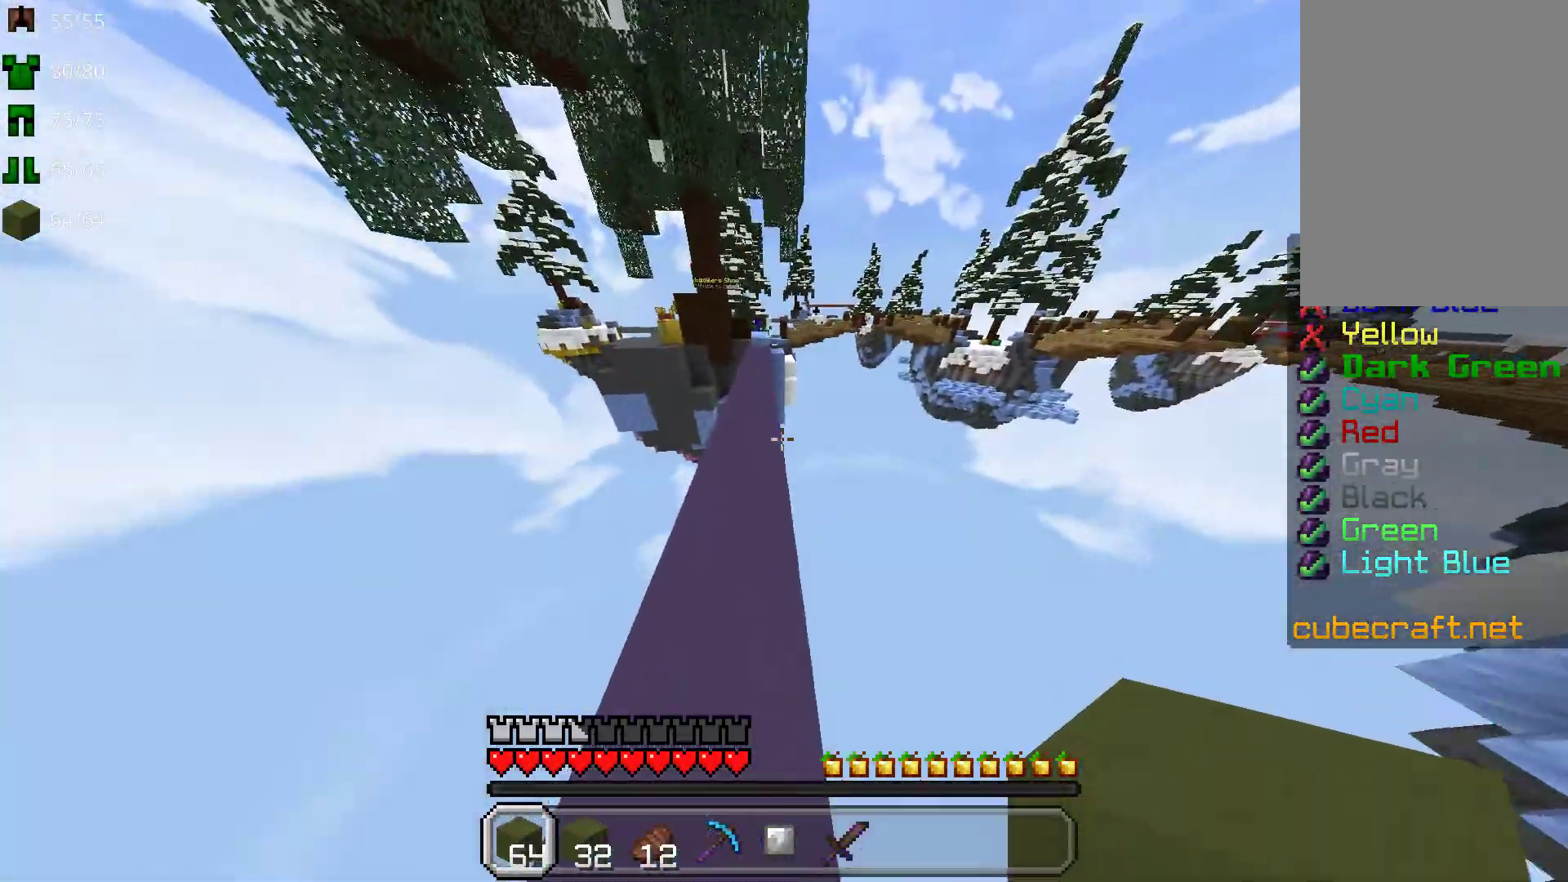
{"keys": ["space", "w"], "mouse": [], "events": [[117, "space", "down"], [183, "a", "down"], [300, "a", "up"]]}
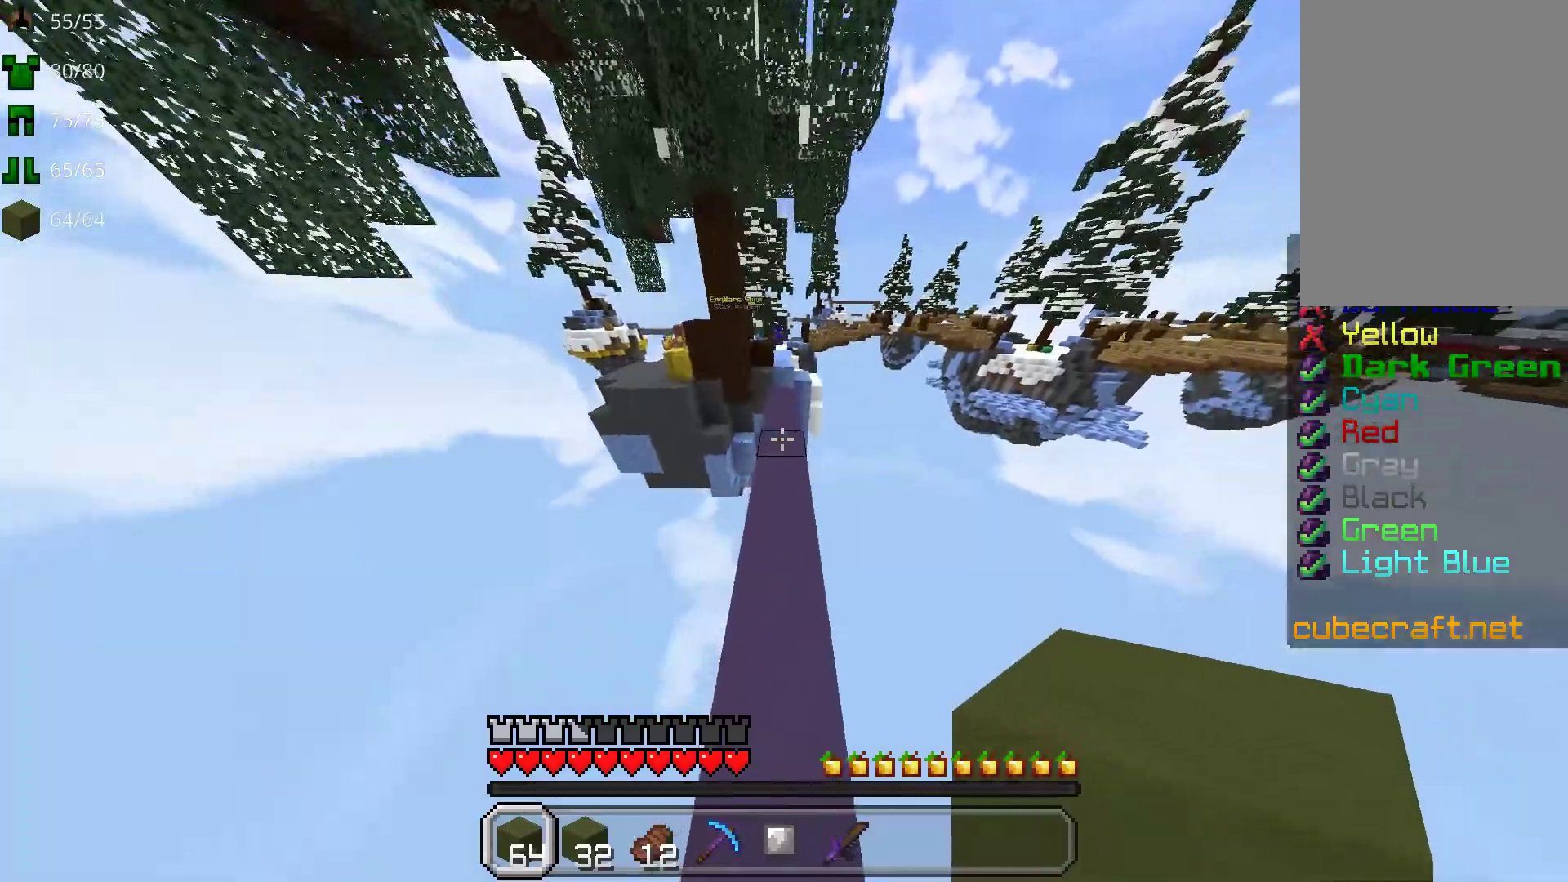
{"keys": ["space", "w"], "mouse": [], "events": []}
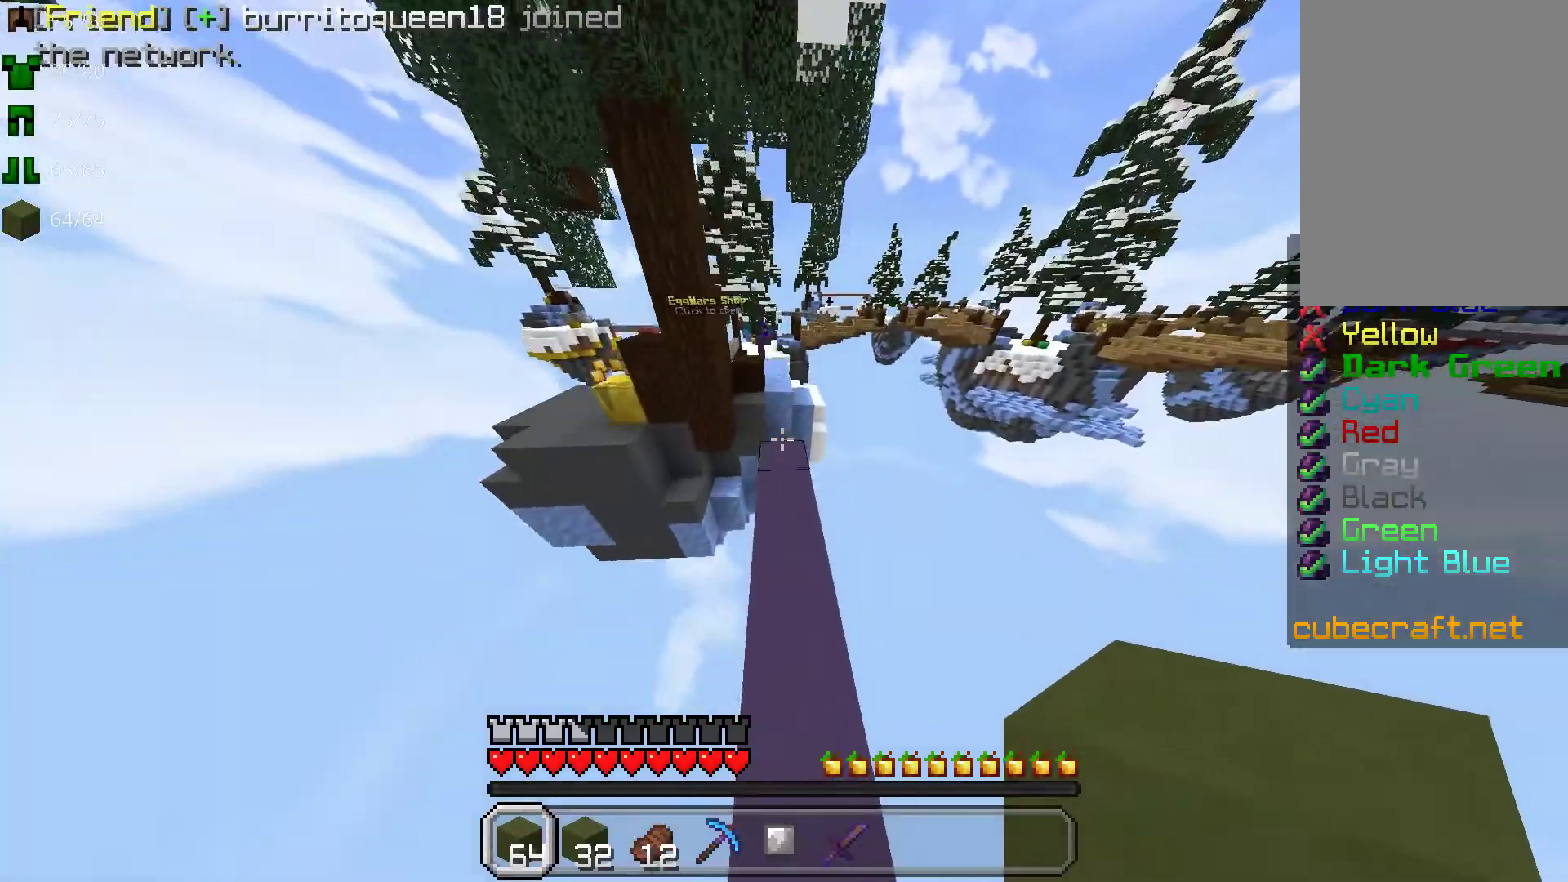
{"keys": ["w"], "mouse": [], "events": [[83, "space", "up"]]}
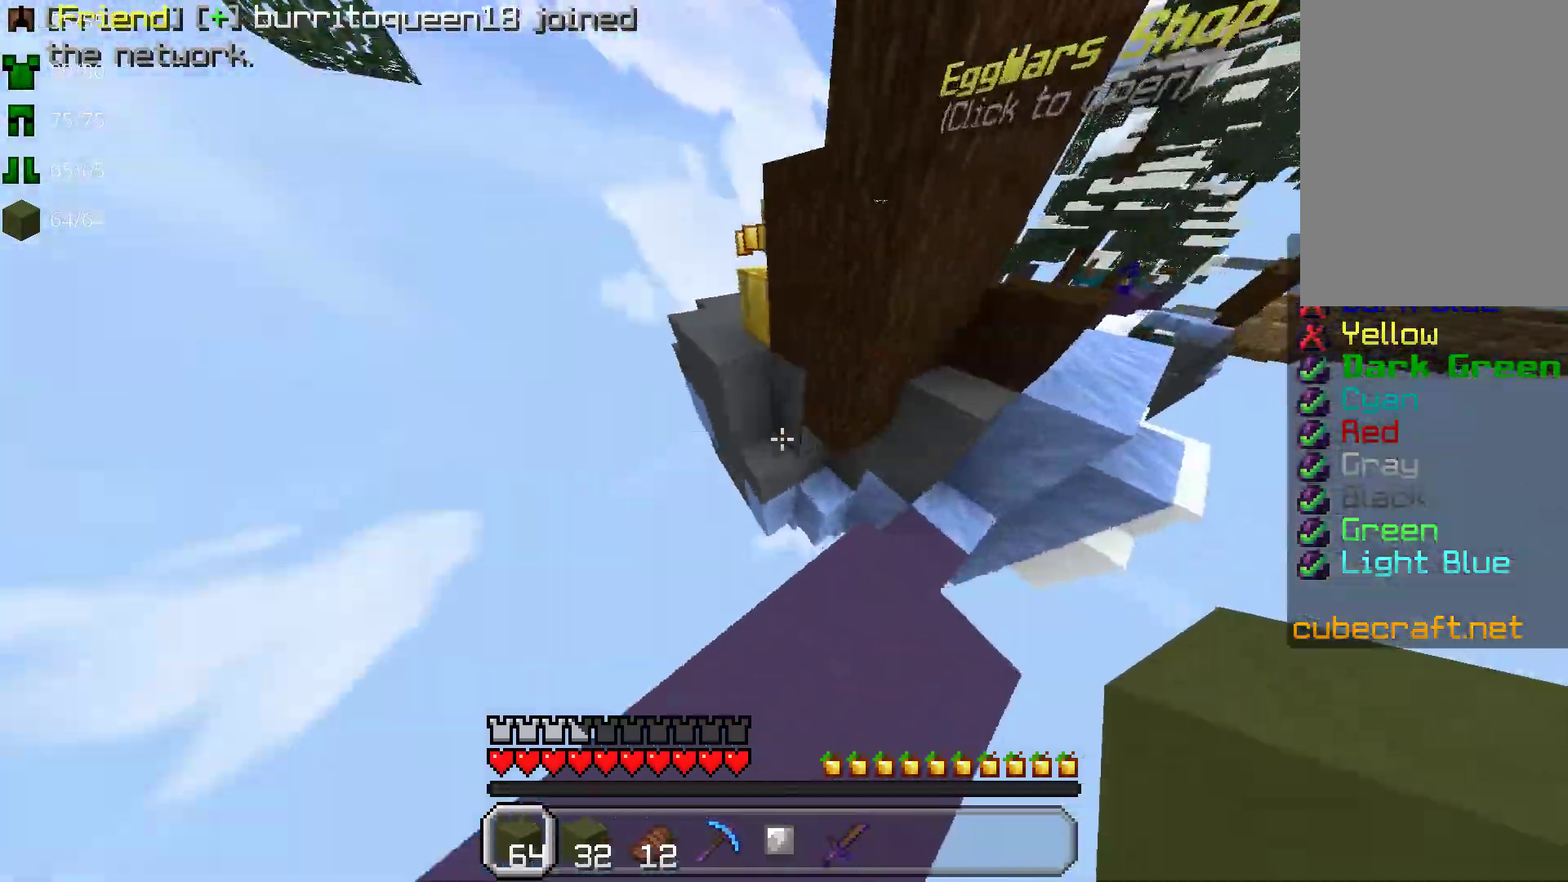
{"keys": ["space", "w"], "mouse": []}
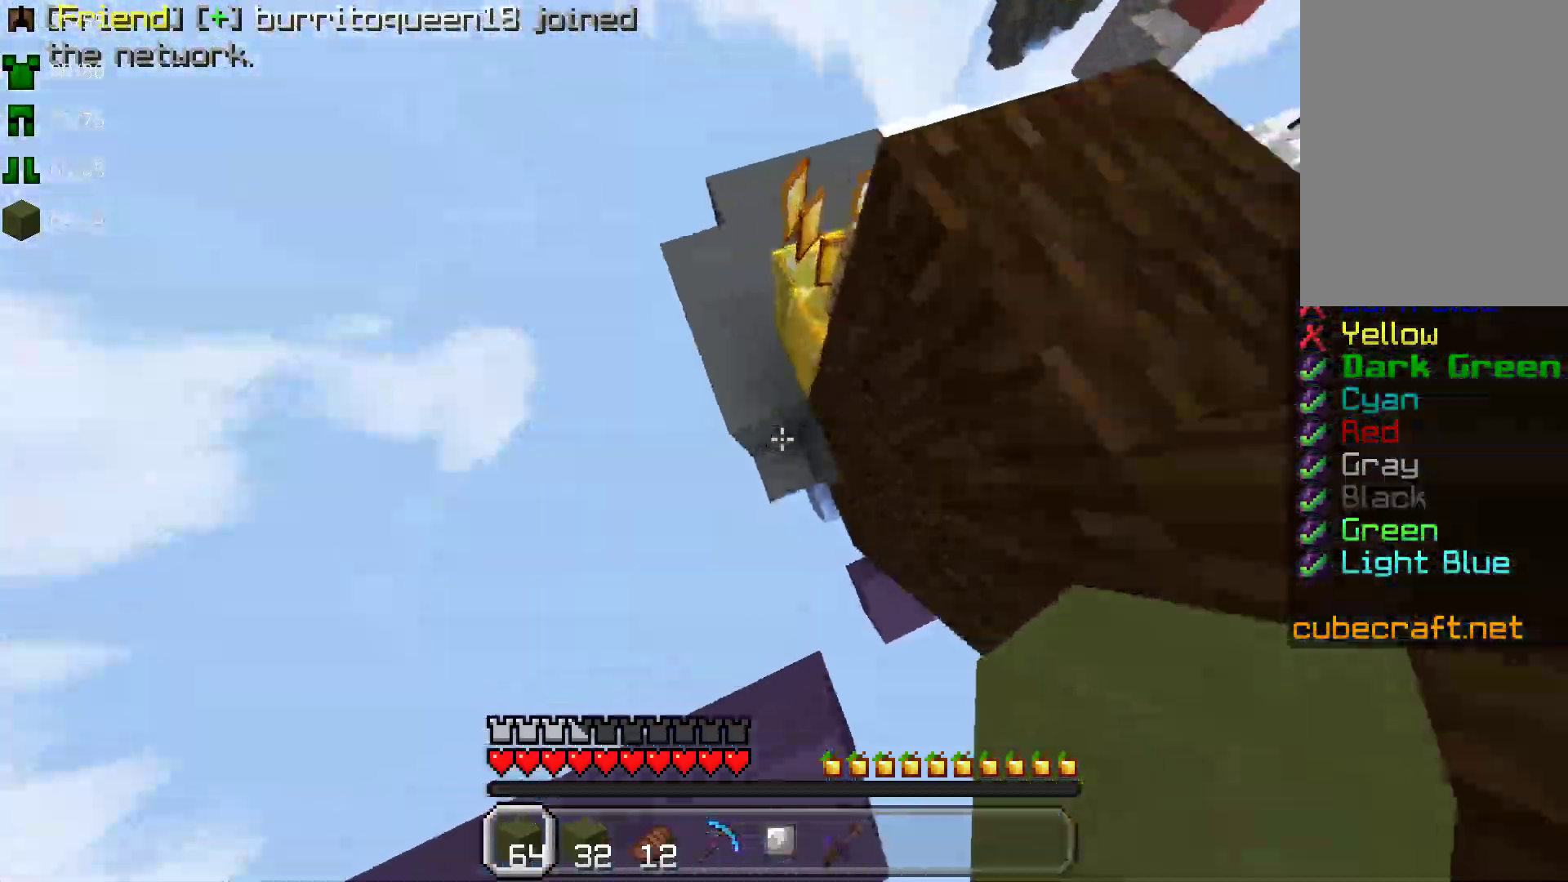
{"keys": ["w"], "mouse": [], "events": [[33, "space", "up"]]}
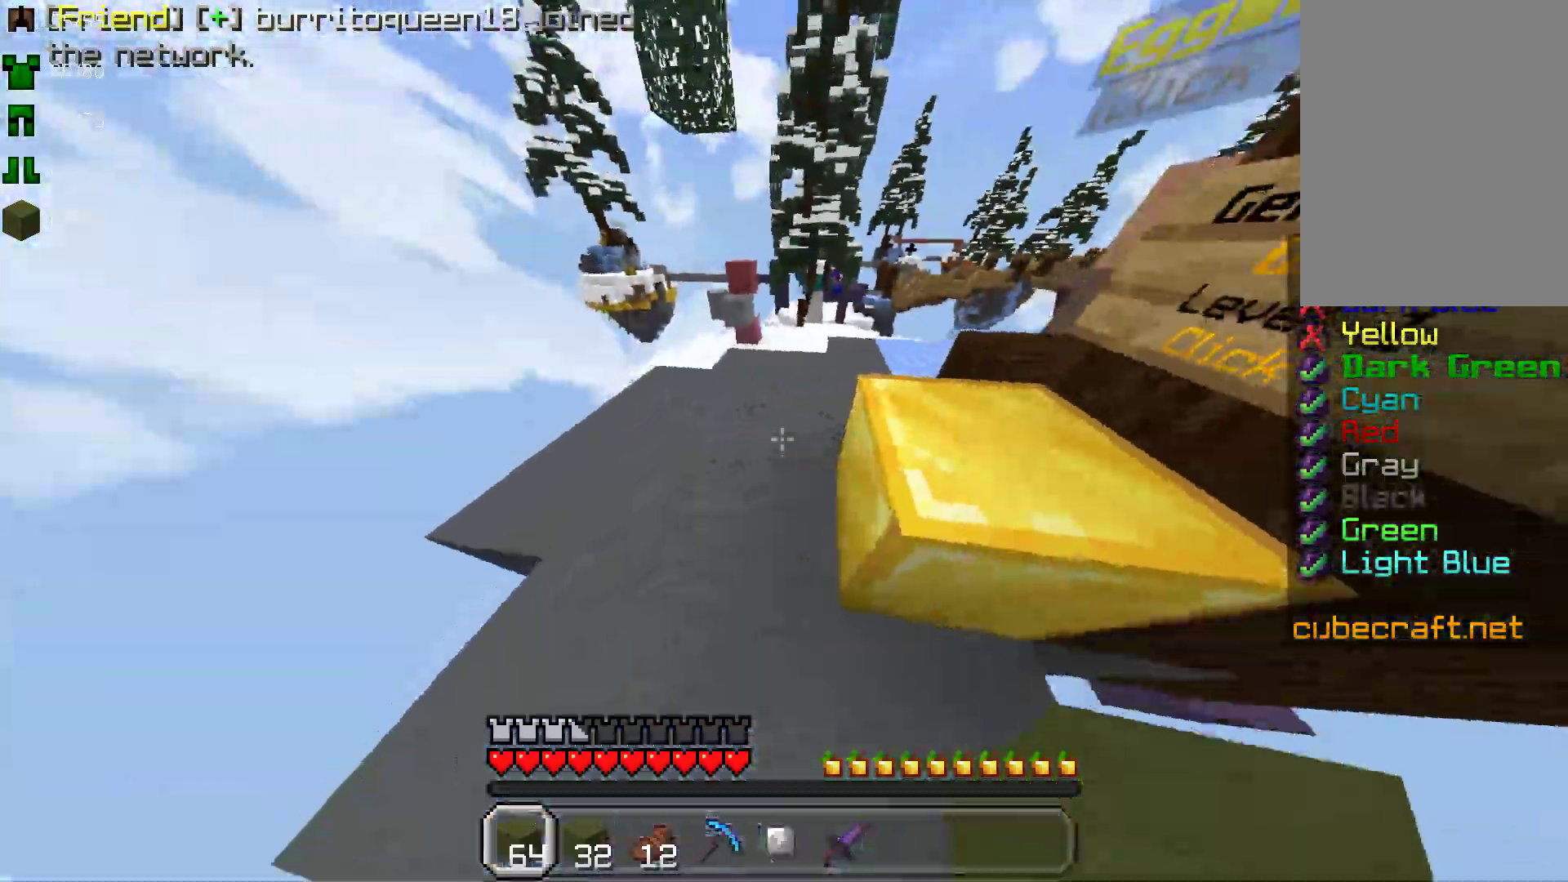
{"keys": ["w"], "mouse": [], "events": [[100, "space", "down"], [167, "space", "up"]]}
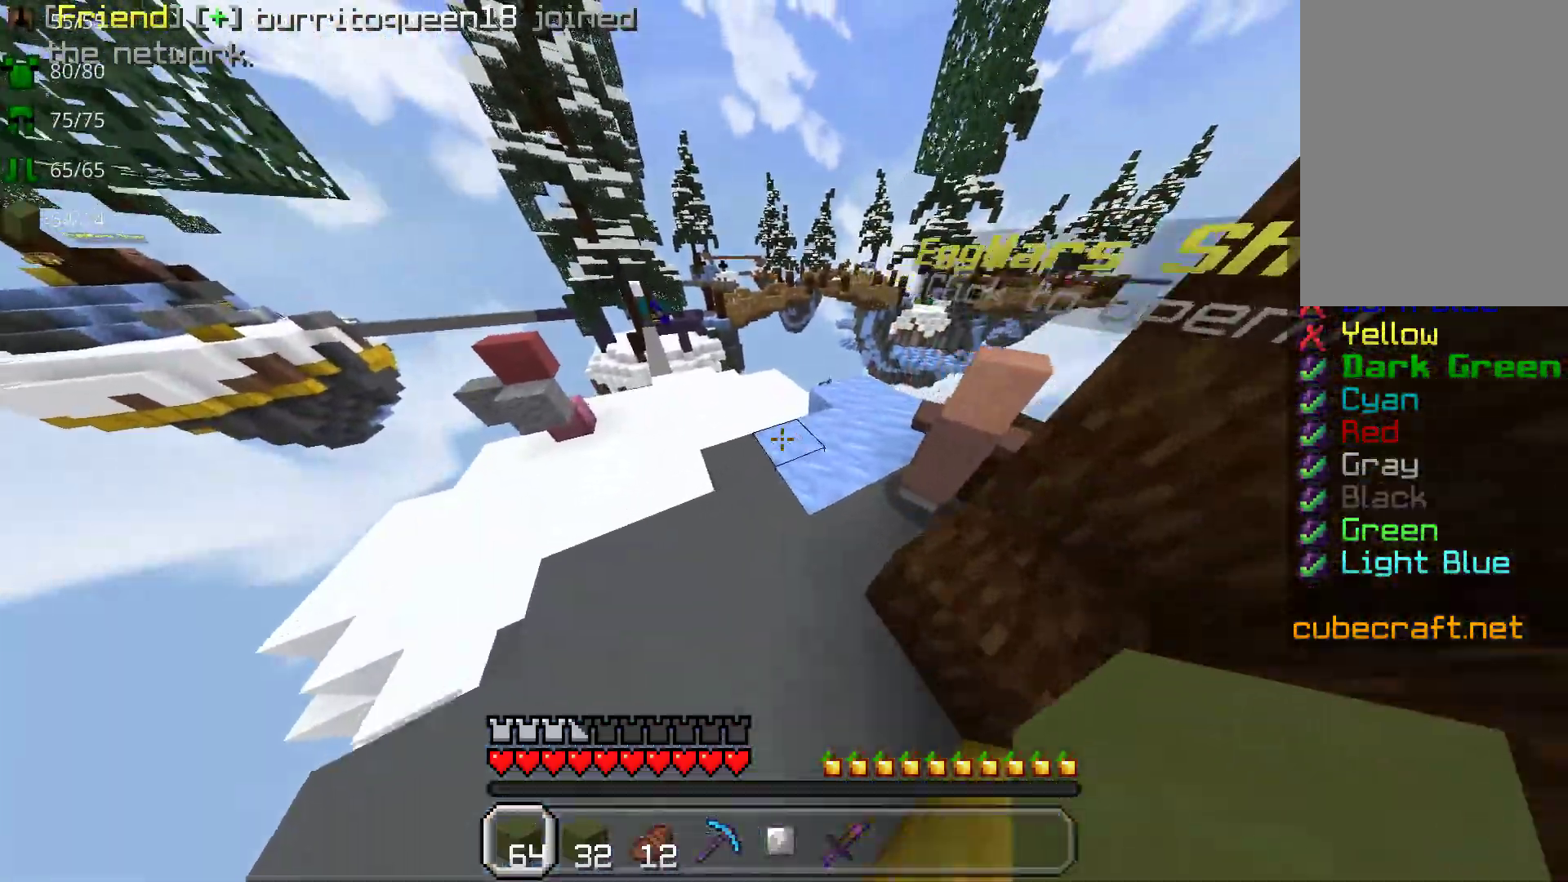
{"keys": ["w"], "mouse": [], "events": []}
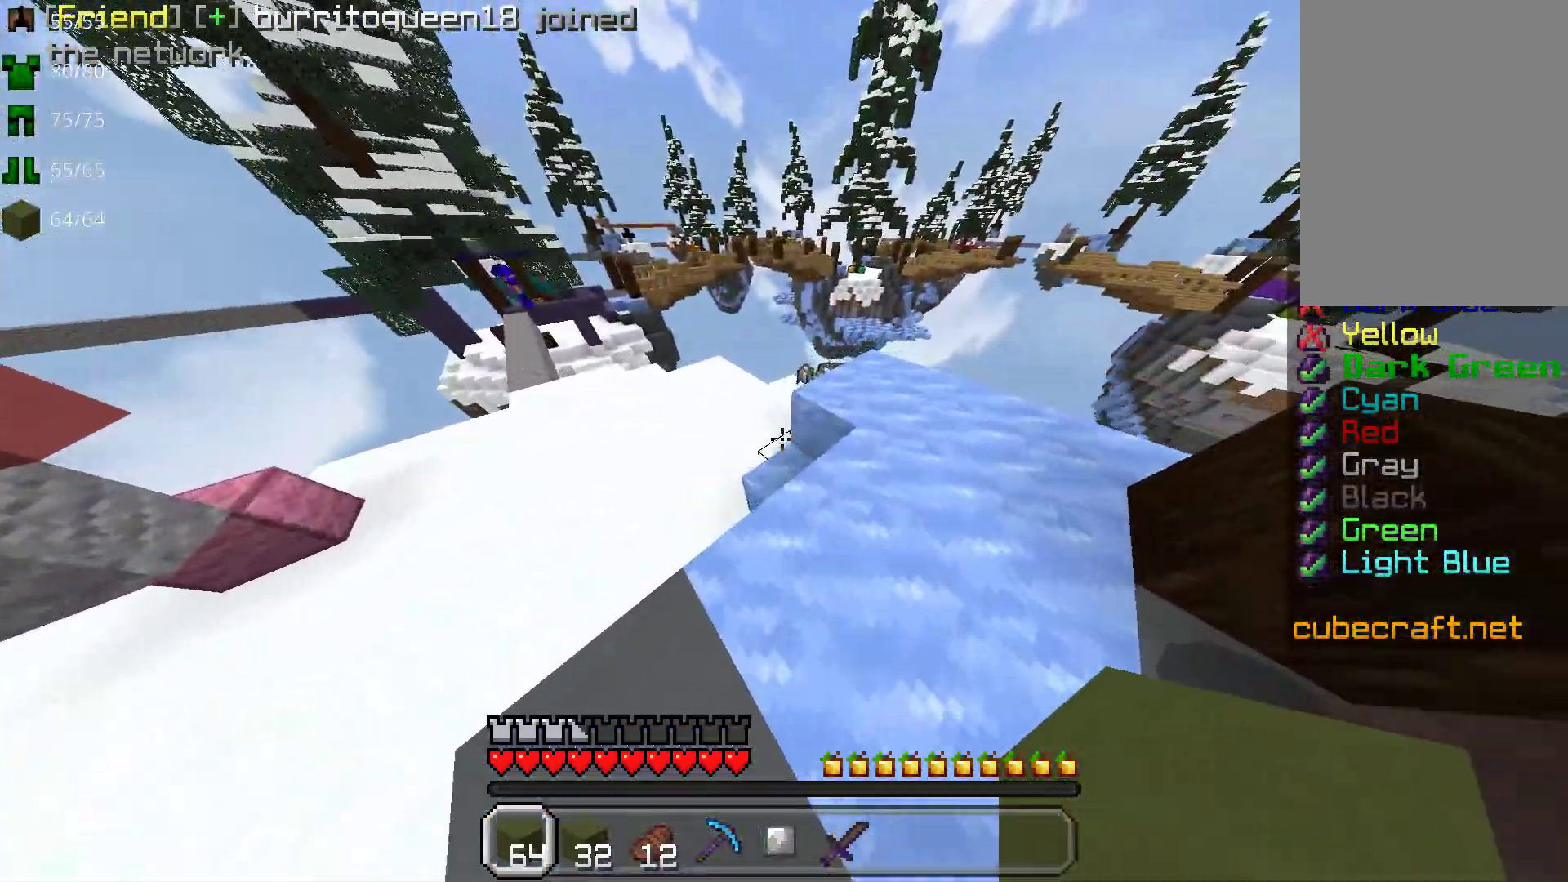
{"keys": ["w"], "mouse": [], "events": []}
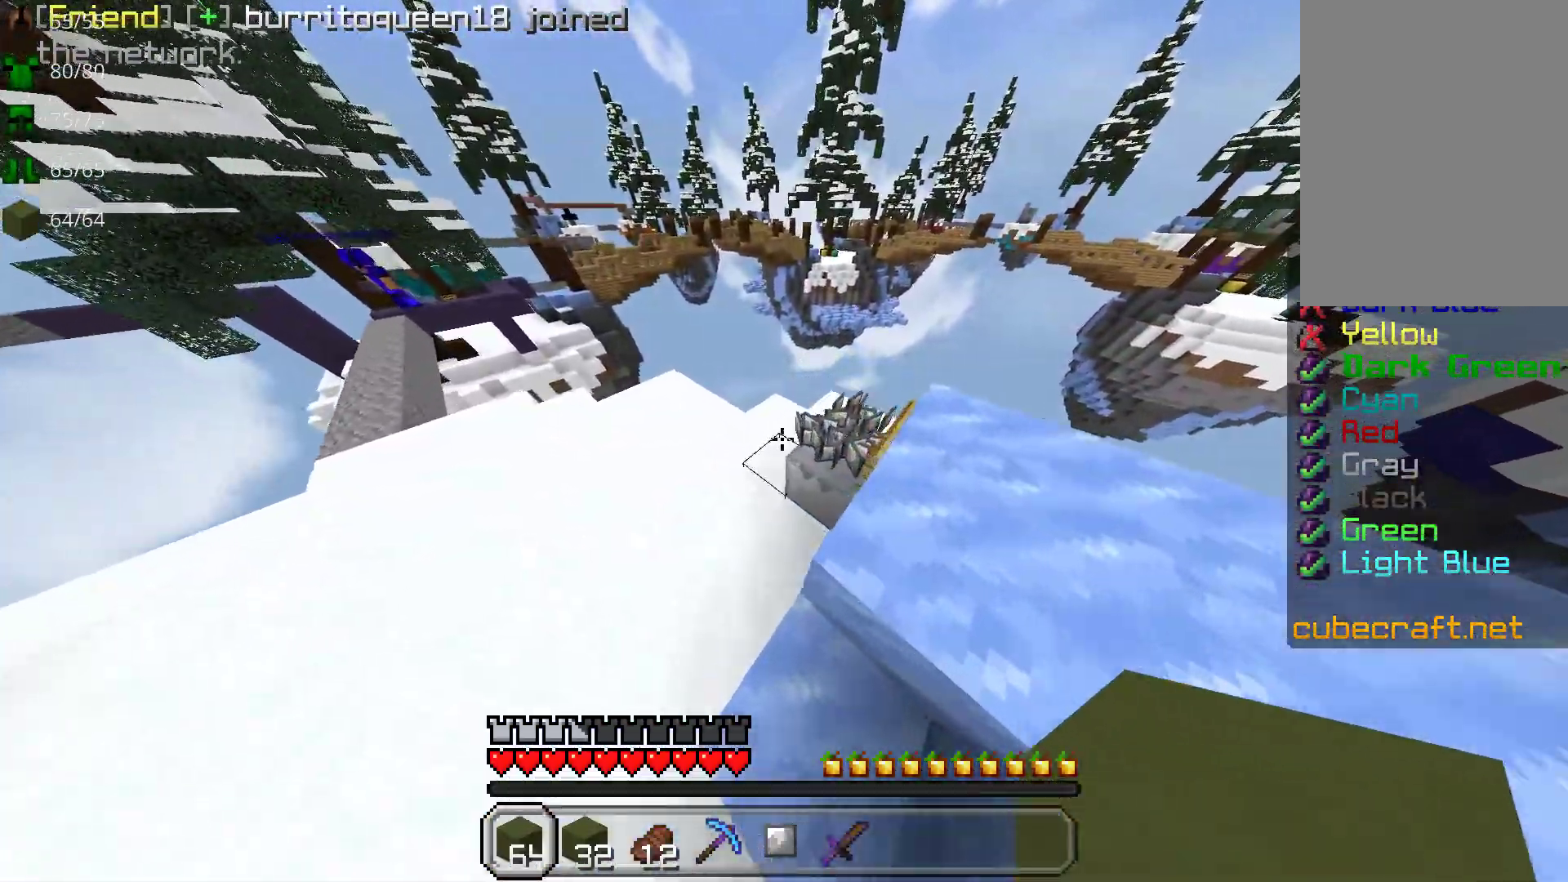
{"keys": ["d", "w"], "mouse": [], "events": [[217, "d", "down"]]}
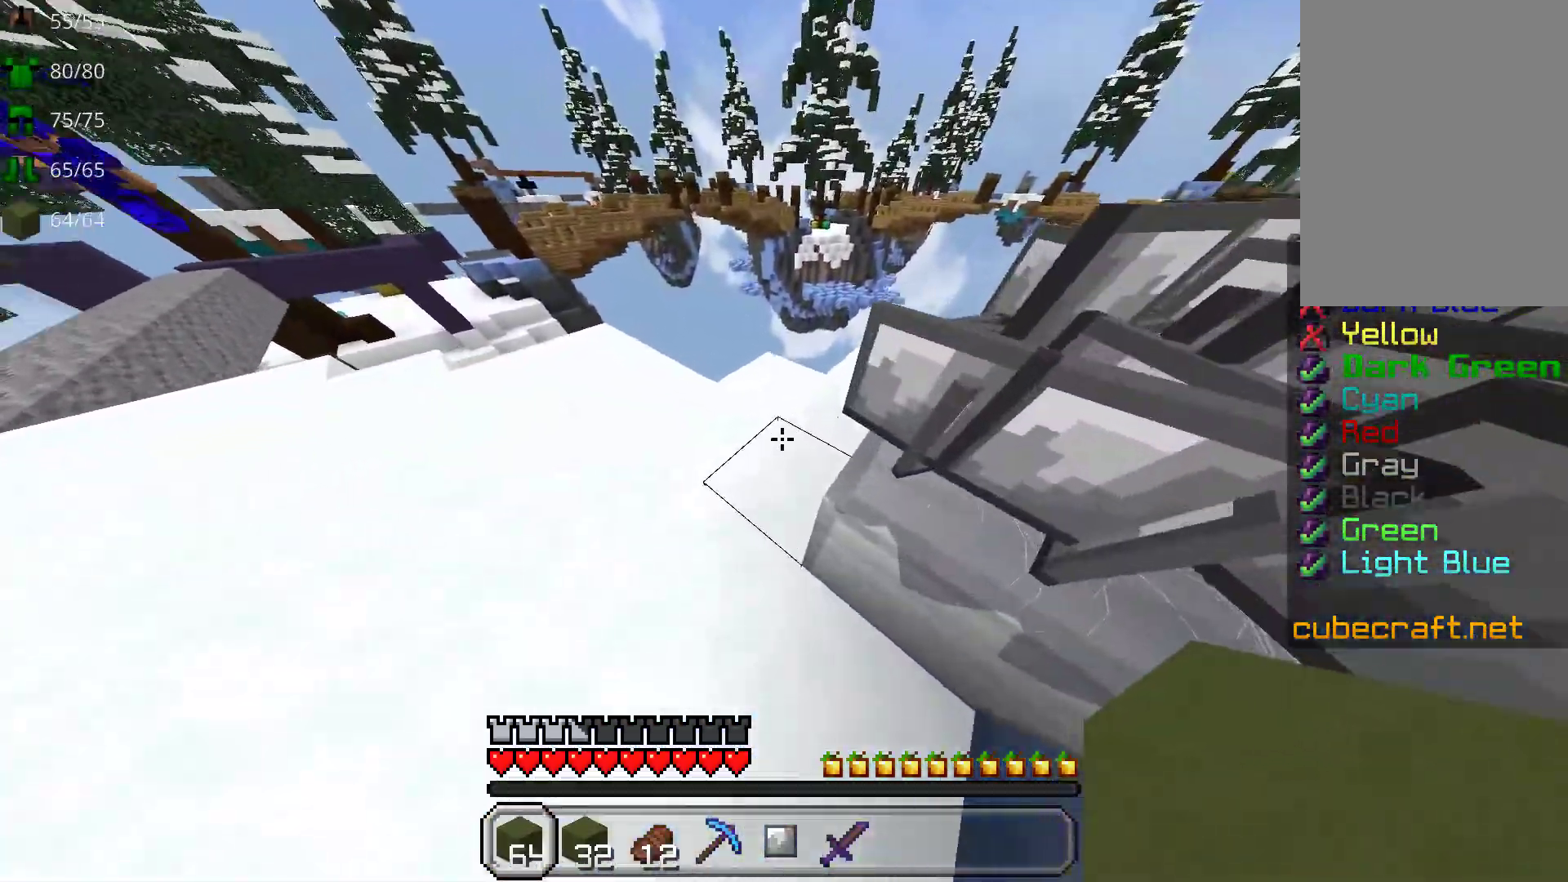
{"keys": ["w"], "mouse": [], "events": [[133, "d", "up"]]}
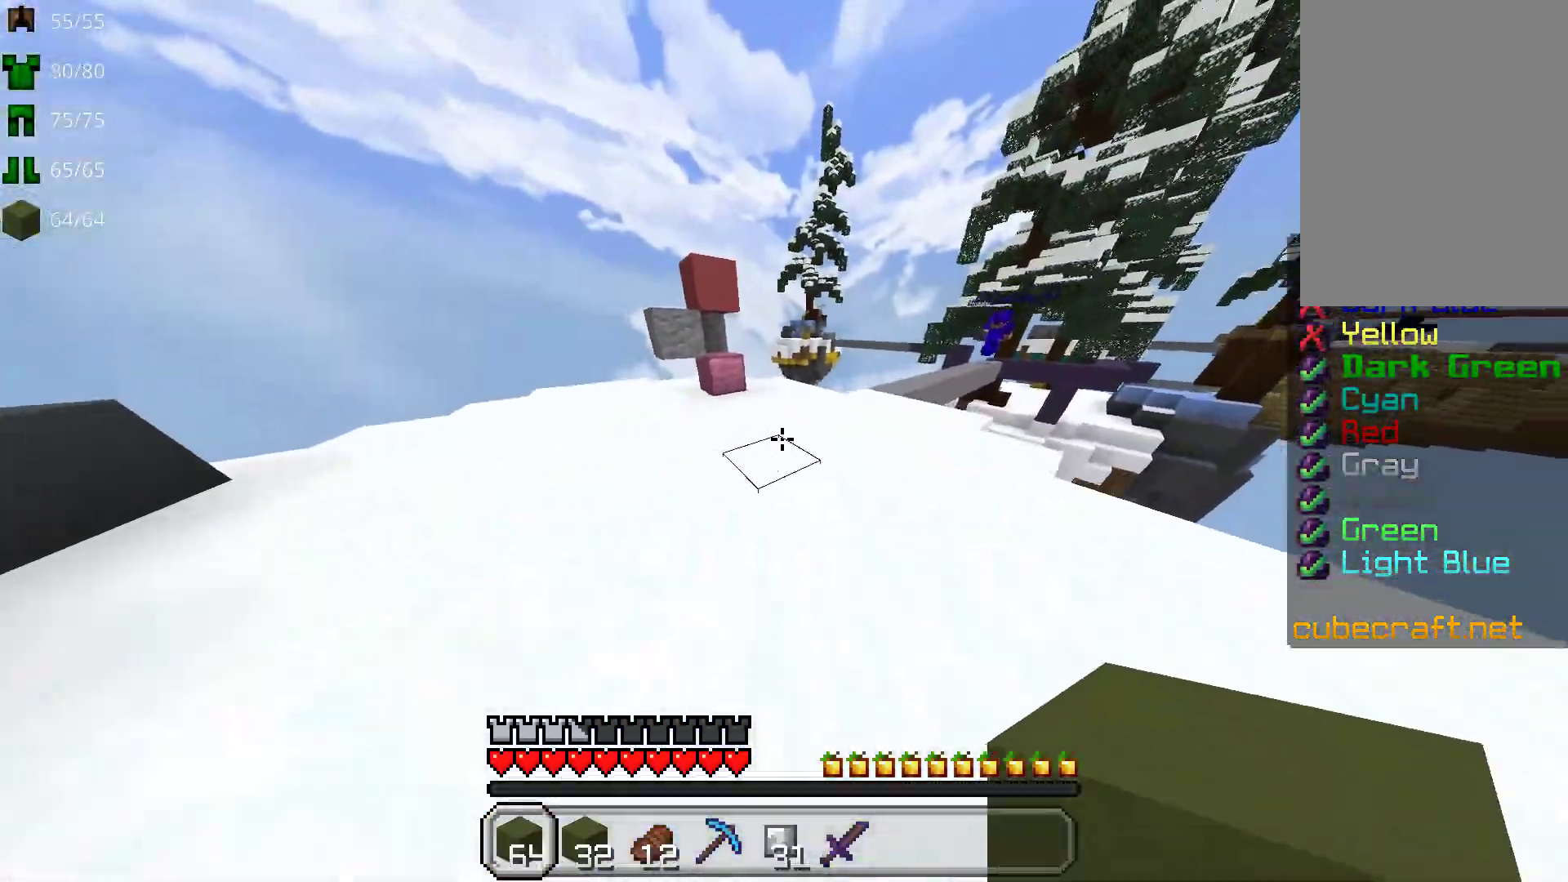
{"keys": ["w"], "mouse": [], "events": [[100, "space", "down"], [333, "space", "up"]]}
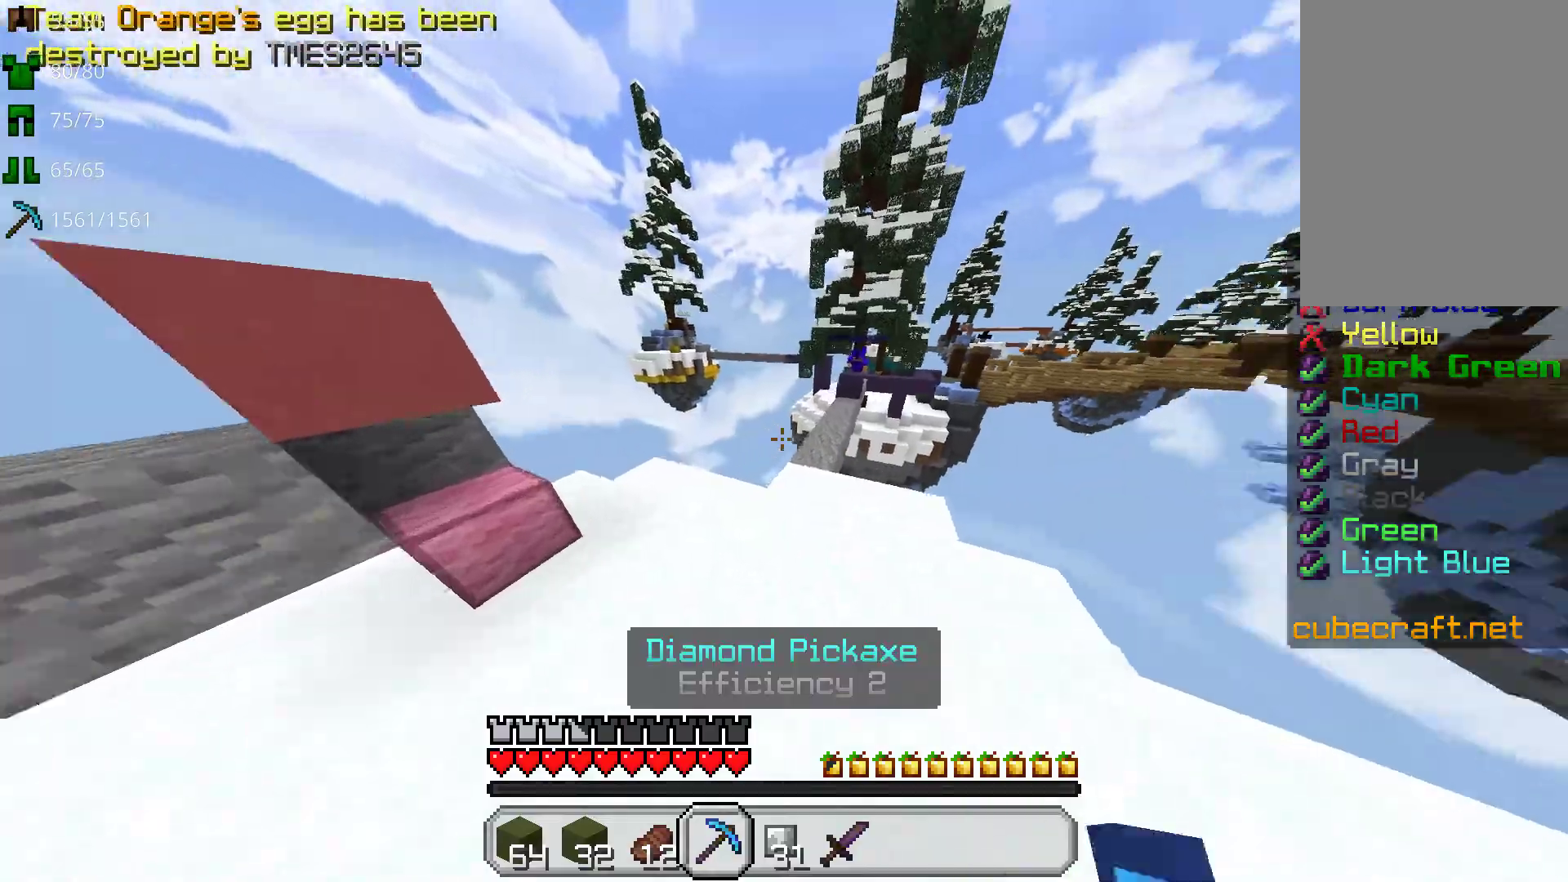
{"keys": ["w"], "mouse": [], "events": []}
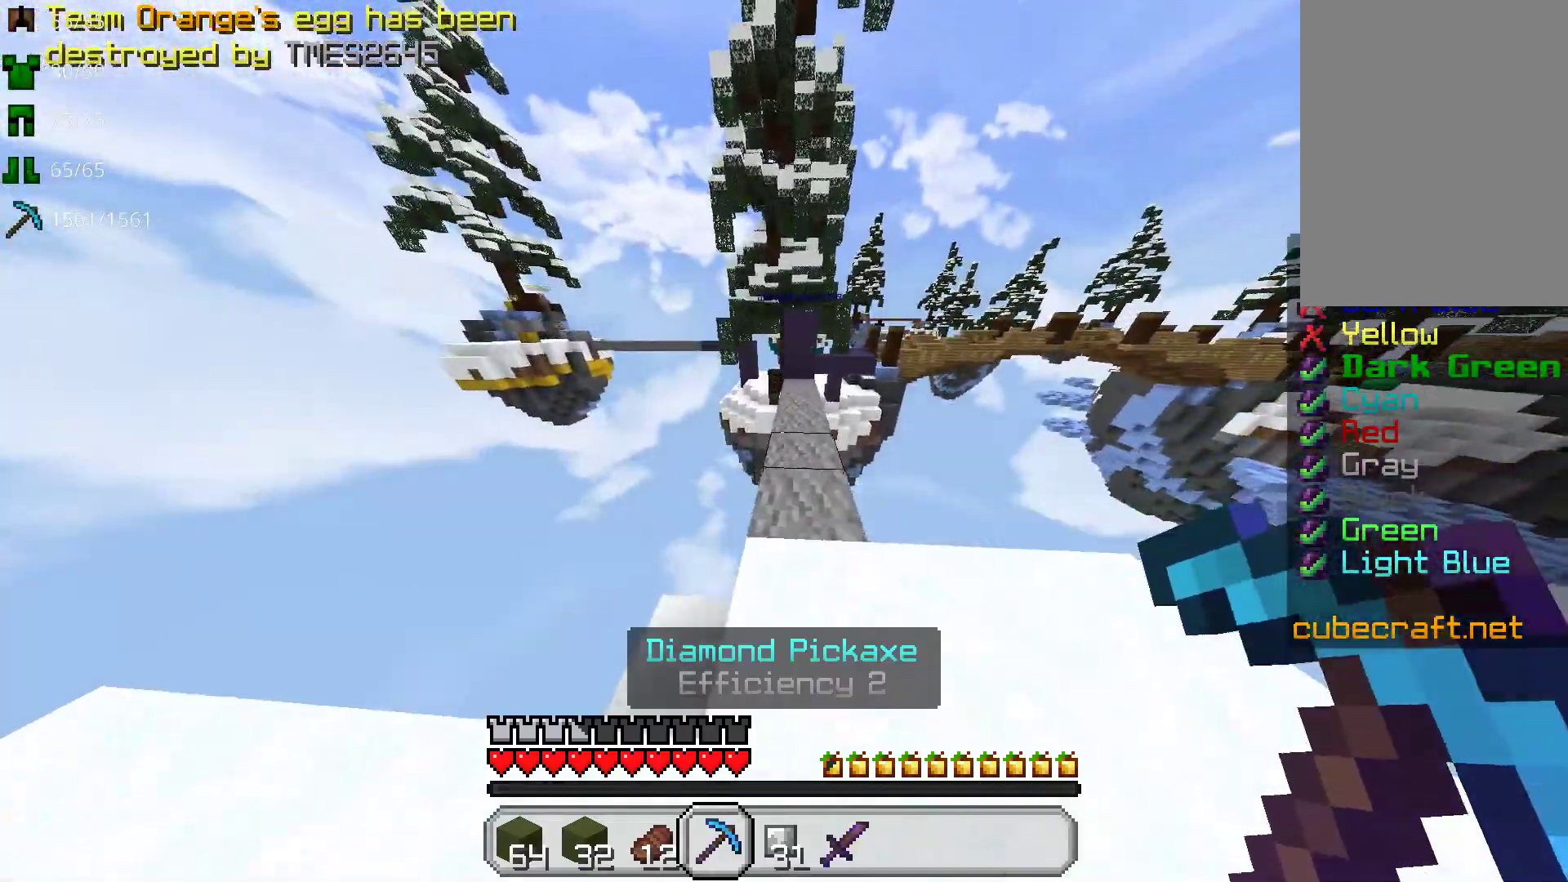
{"keys": ["w"], "mouse": [], "events": []}
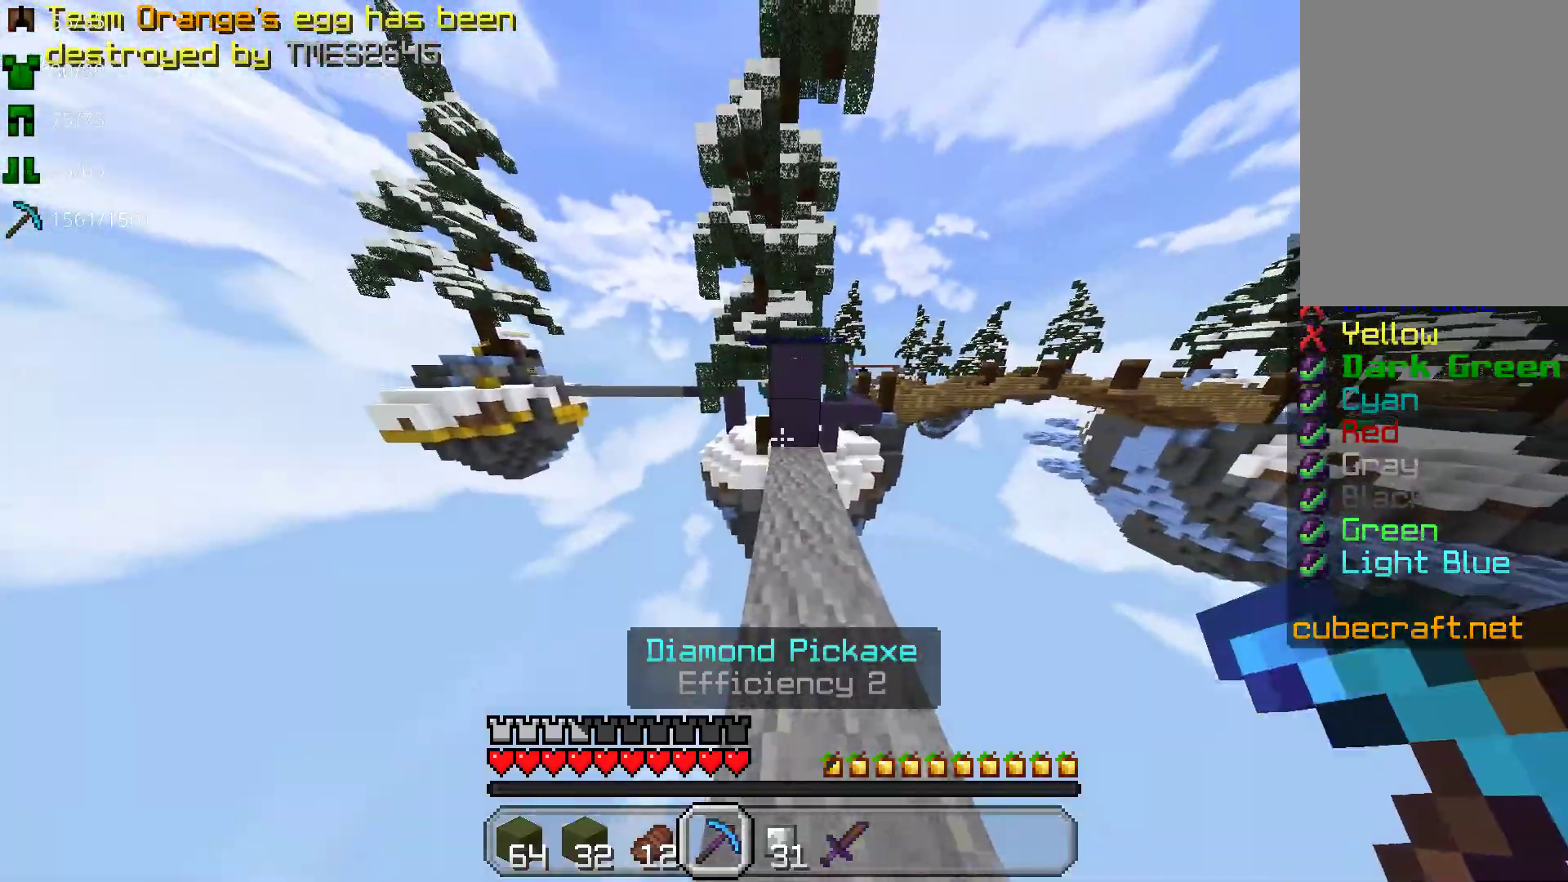
{"keys": [], "mouse": ["left"], "events": [[167, "mouse_left", "down"], [283, "w", "up"]]}
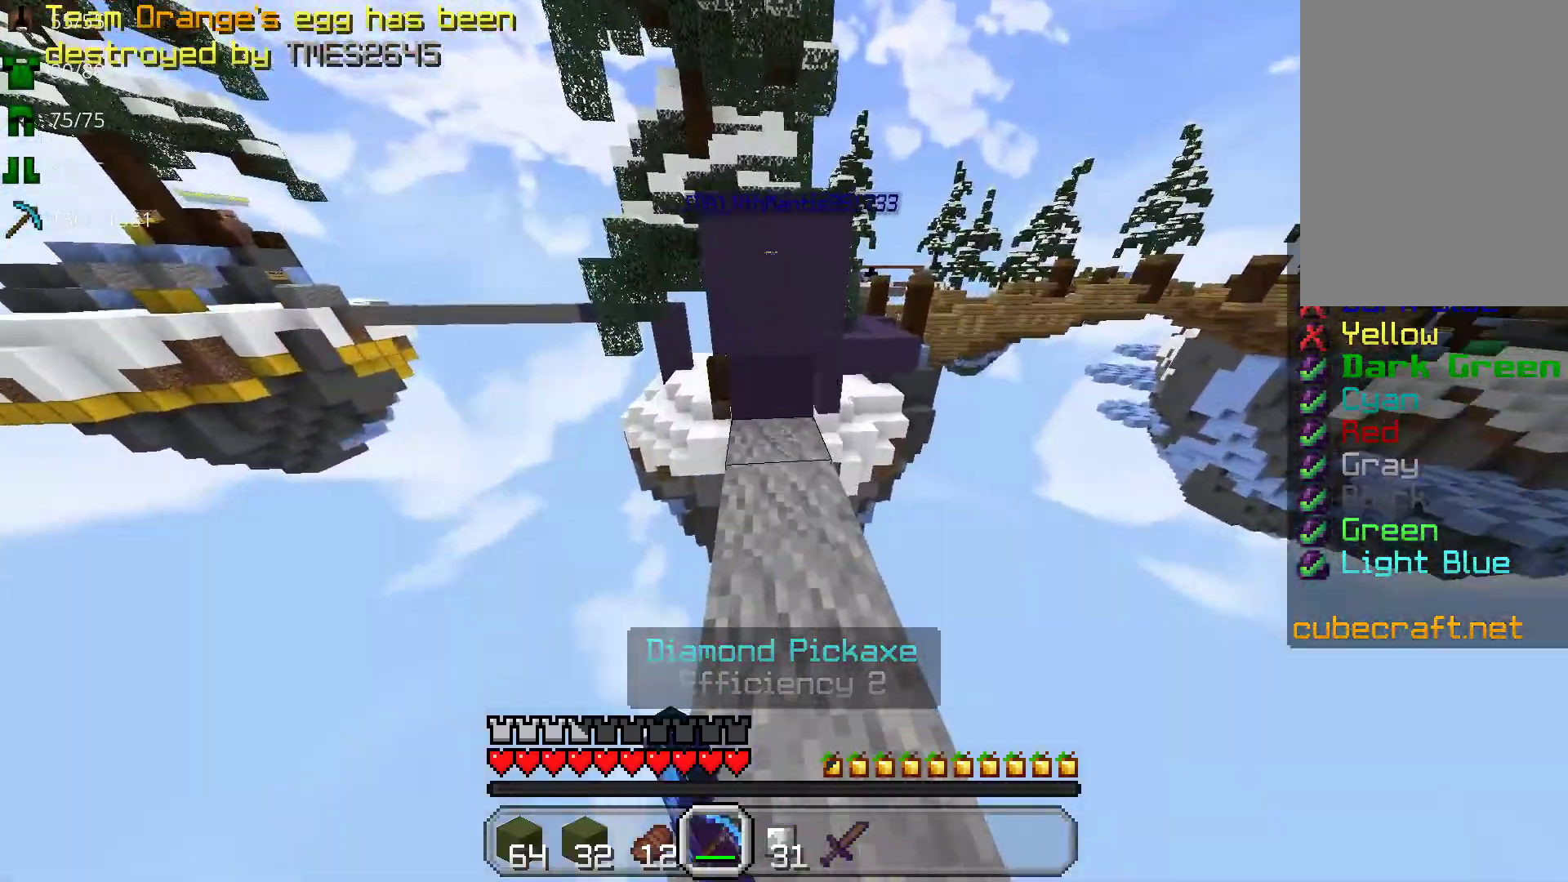
{"keys": [], "mouse": ["left"], "events": []}
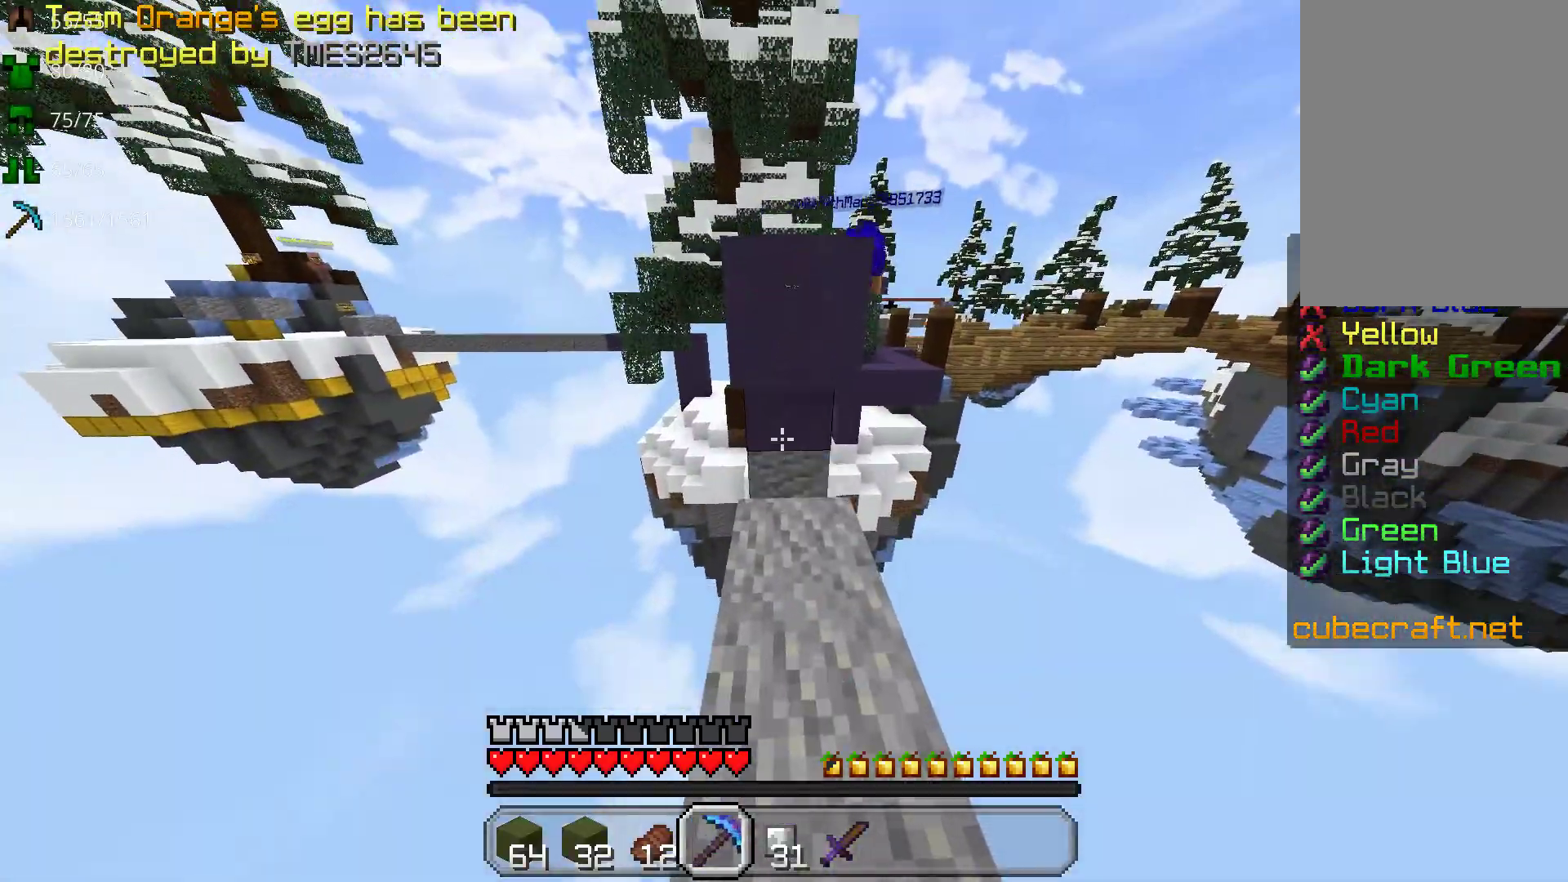
{"keys": [], "mouse": ["left"], "events": []}
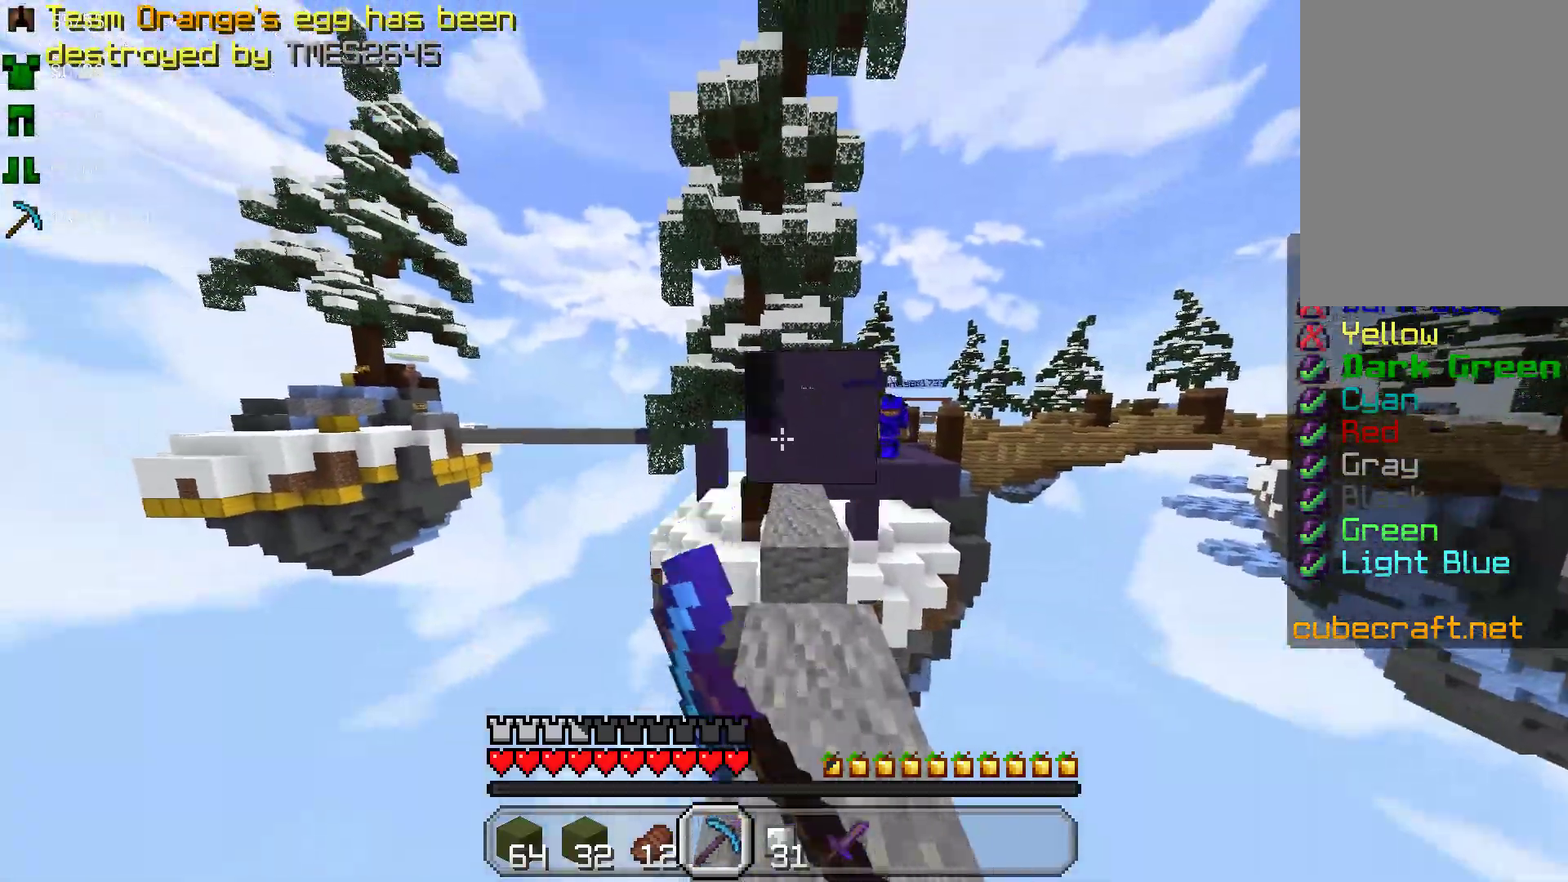
{"keys": ["w"], "mouse": [], "events": [[183, "mouse_left", "up"], [200, "w", "down"]]}